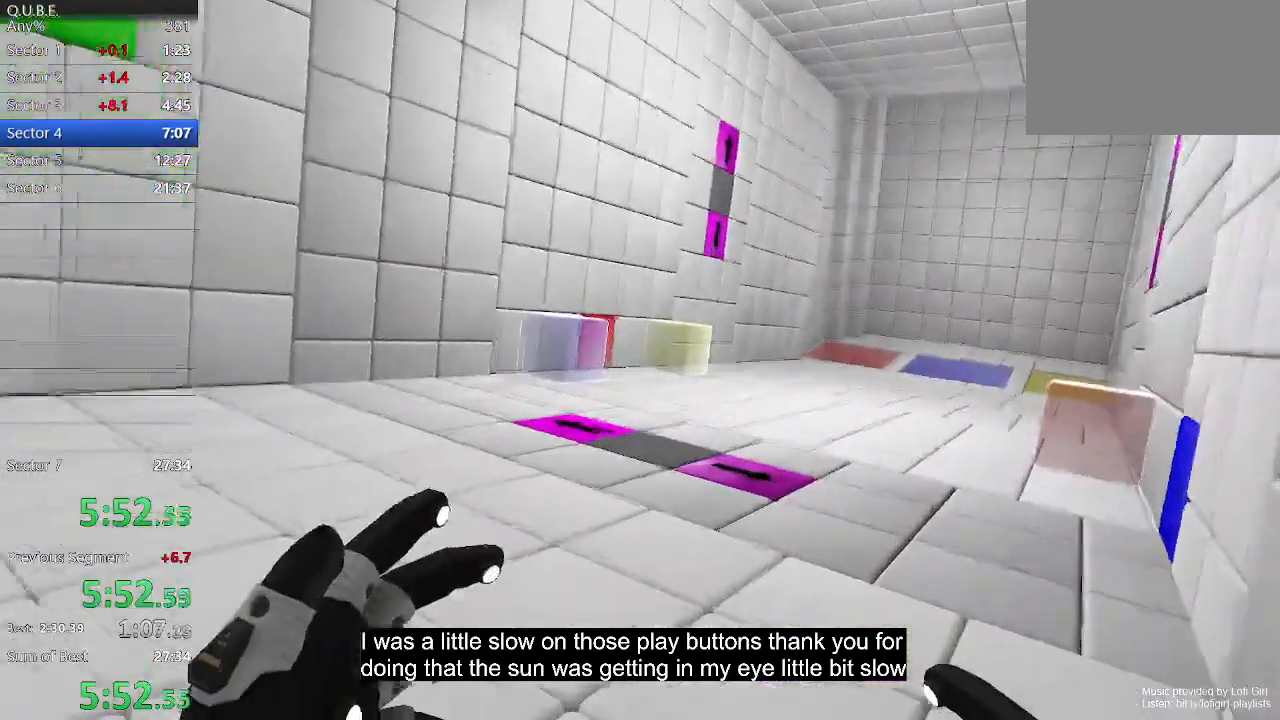
Gameplay with keyboard and mouse; each line is a JSON object with the keys and mouse buttons held at the frame after it. "events" lists presses ("down") and releases ("up") of "1", "2", "3", "4", "5", "a", "alt", "c", "ctrl", "d", "e", "escape", "f", "q", "r", "s", "shift", "space", "tab", "v", "w", "x", "z", "mouse_left", "mouse_middle", "mouse_right", "mouse_wheel_up" and "mouse_wheel_down" between this image and that frame as [ms after this image, input, new state], when the widget could be followed in between. "mouse_left", "mouse_middle", "mouse_right", "mouse_wheel_up", "mouse_wheel_down" = the "left", "middle", "right", "wheel_up", "wheel_down" buttons of the "mouse" list. No other keys are recorded. Not read: mouse_move.
{"keys": [], "mouse": [], "events": [[200, "w", "up"], [500, "d", "up"]]}
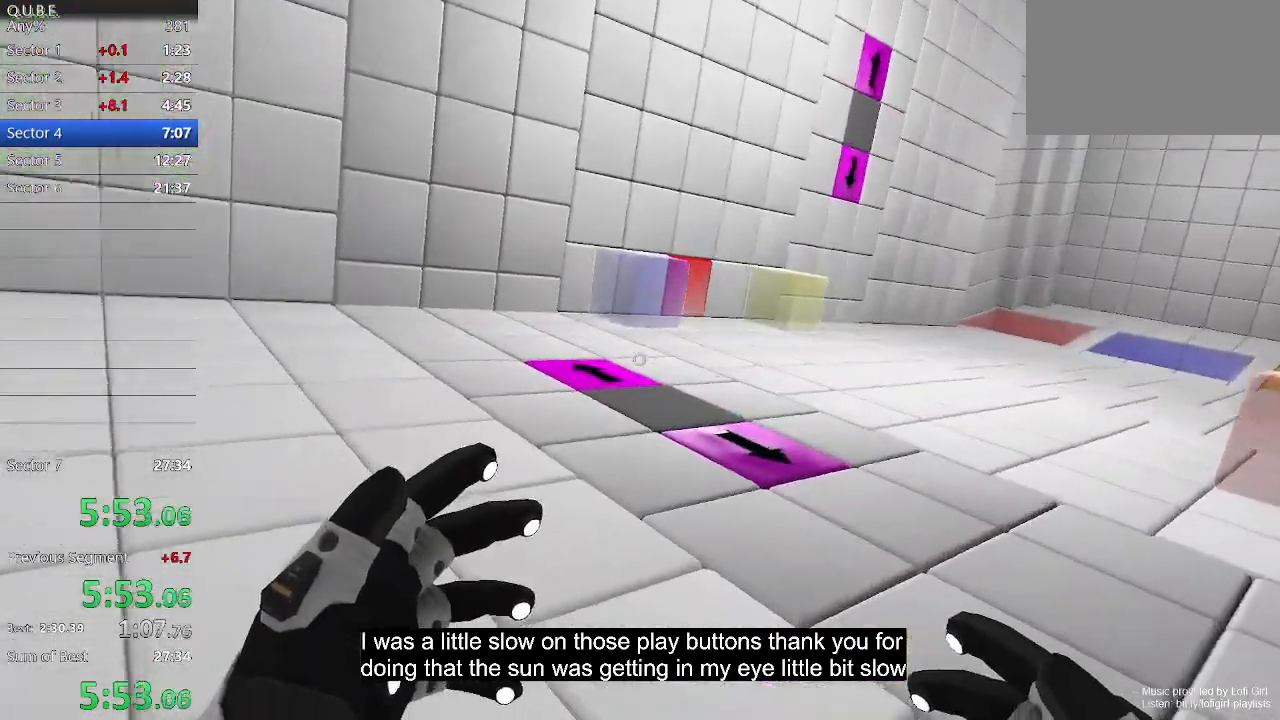
{"keys": [], "mouse": [], "events": []}
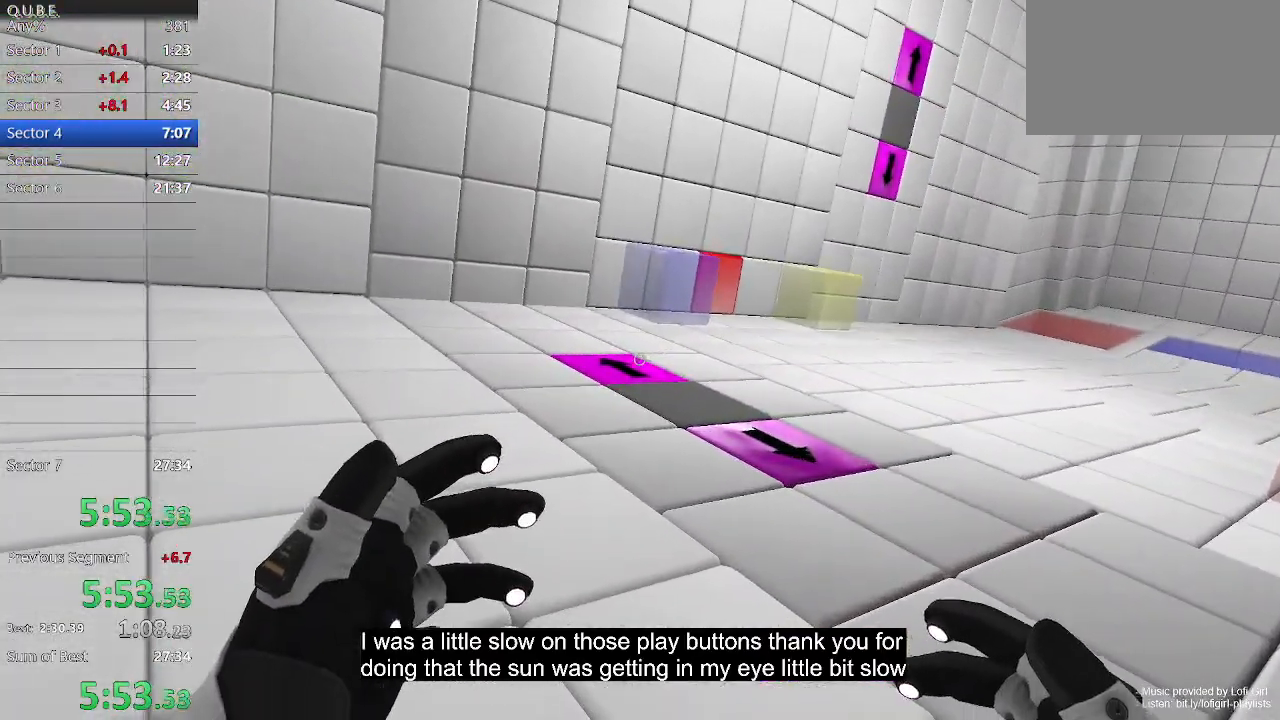
{"keys": [], "mouse": ["left"], "events": [[500, "mouse_left", "down"]]}
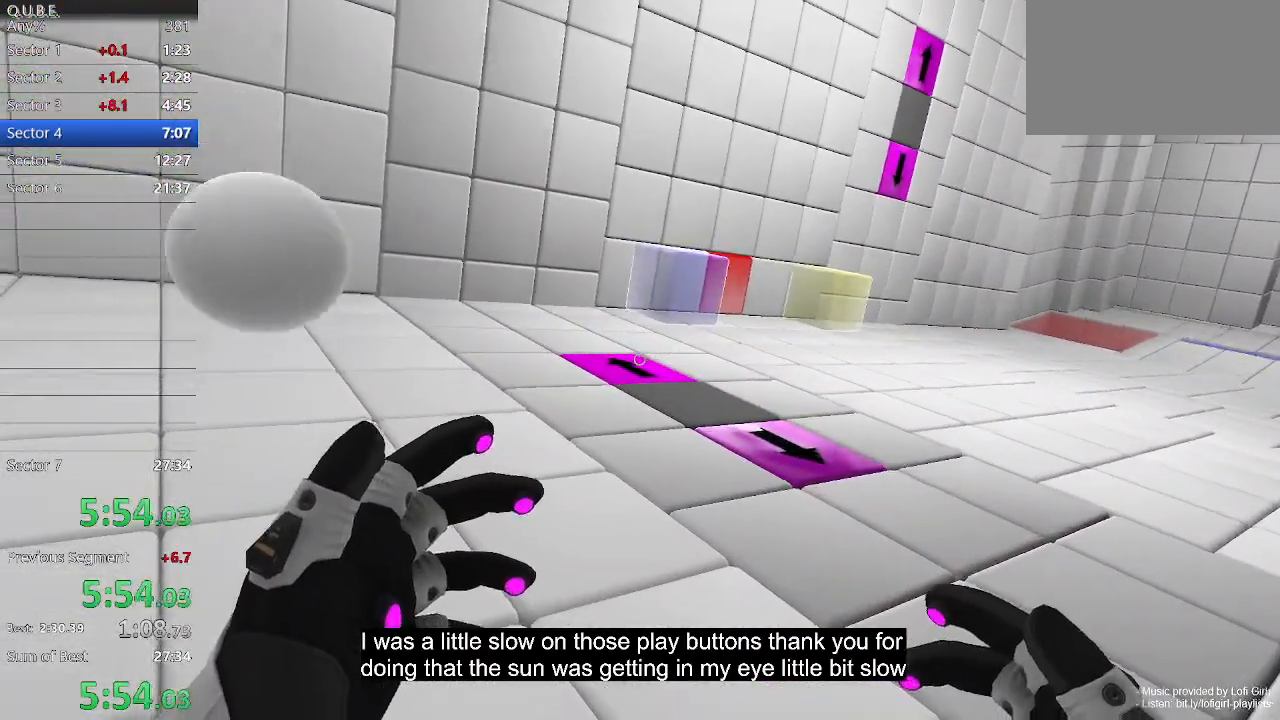
{"keys": ["a", "w"], "mouse": [], "events": [[100, "mouse_left", "up"], [200, "a", "down"], [467, "w", "down"]]}
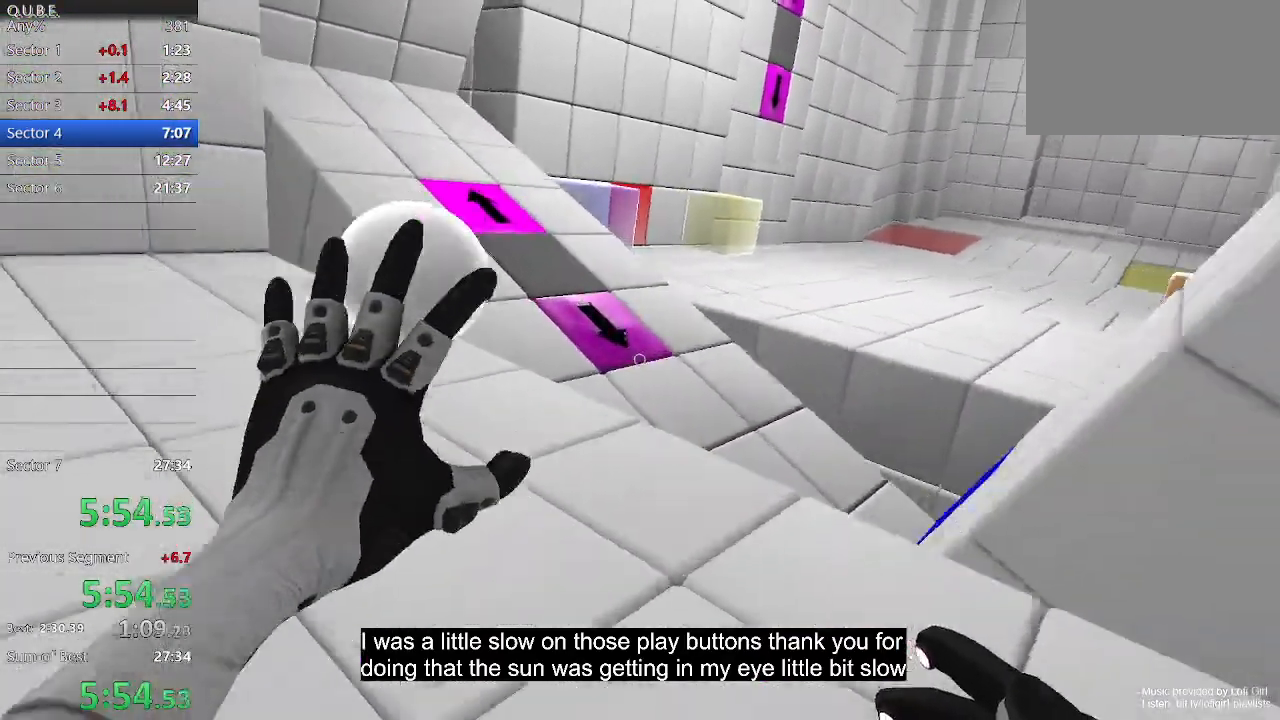
{"keys": [], "mouse": [], "events": [[67, "a", "up"], [200, "w", "up"]]}
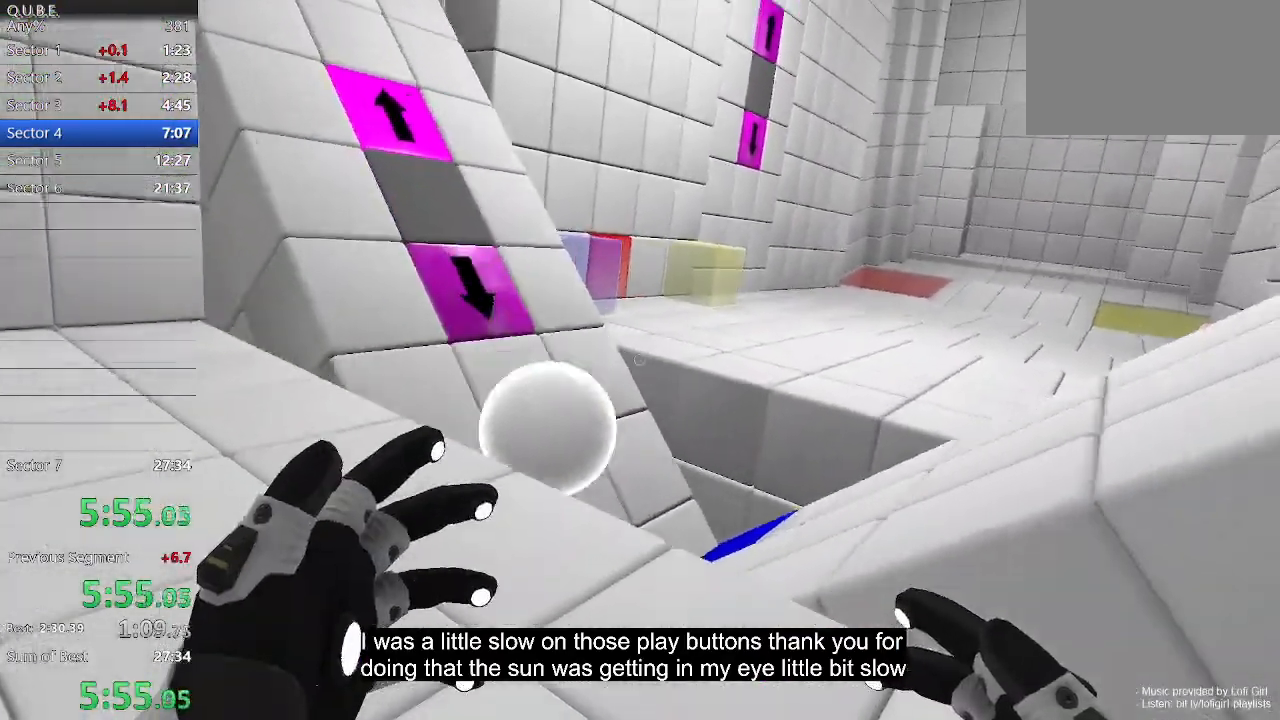
{"keys": ["d"], "mouse": [], "events": [[333, "d", "down"]]}
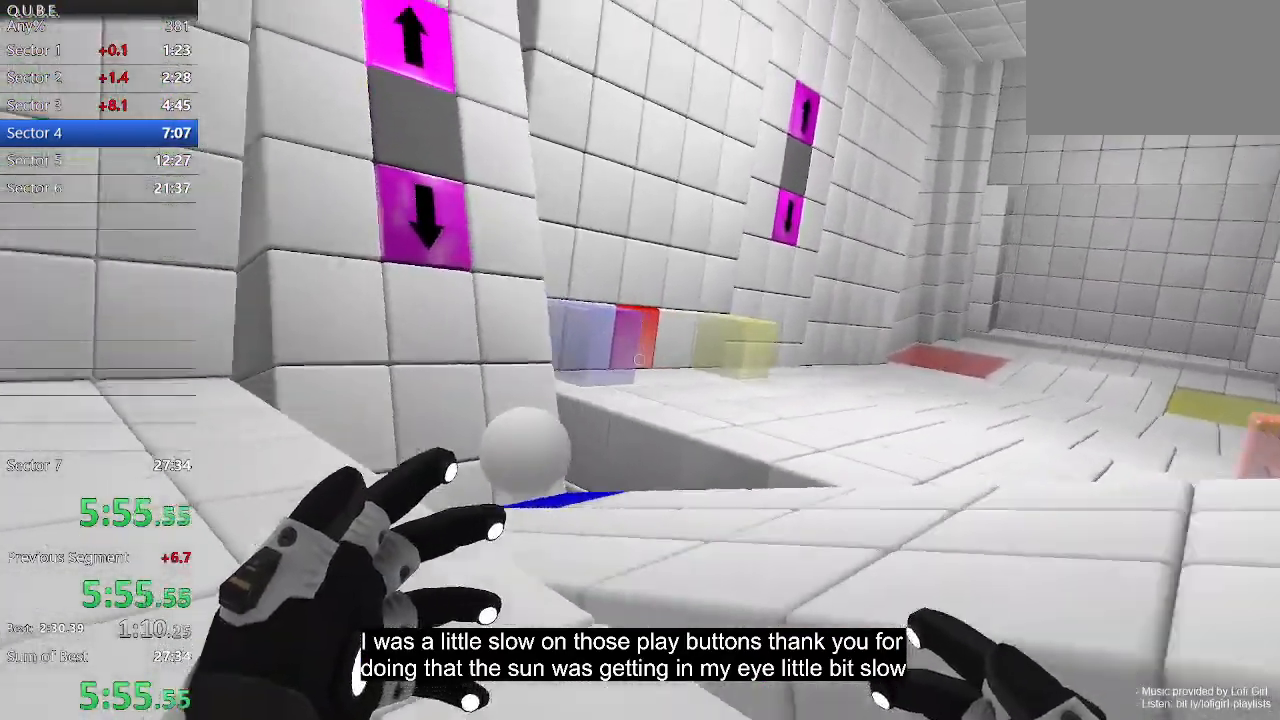
{"keys": ["d"], "mouse": [], "events": []}
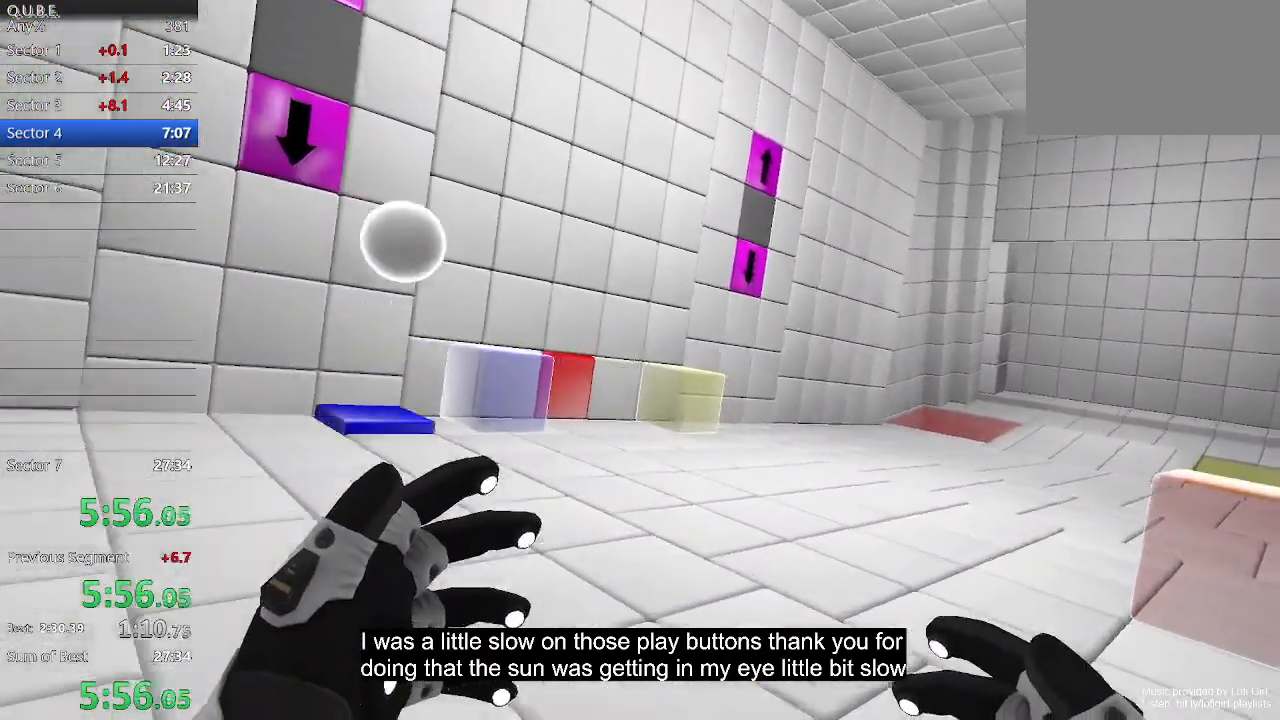
{"keys": [], "mouse": [], "events": [[267, "w", "down"], [400, "d", "up"], [500, "w", "up"]]}
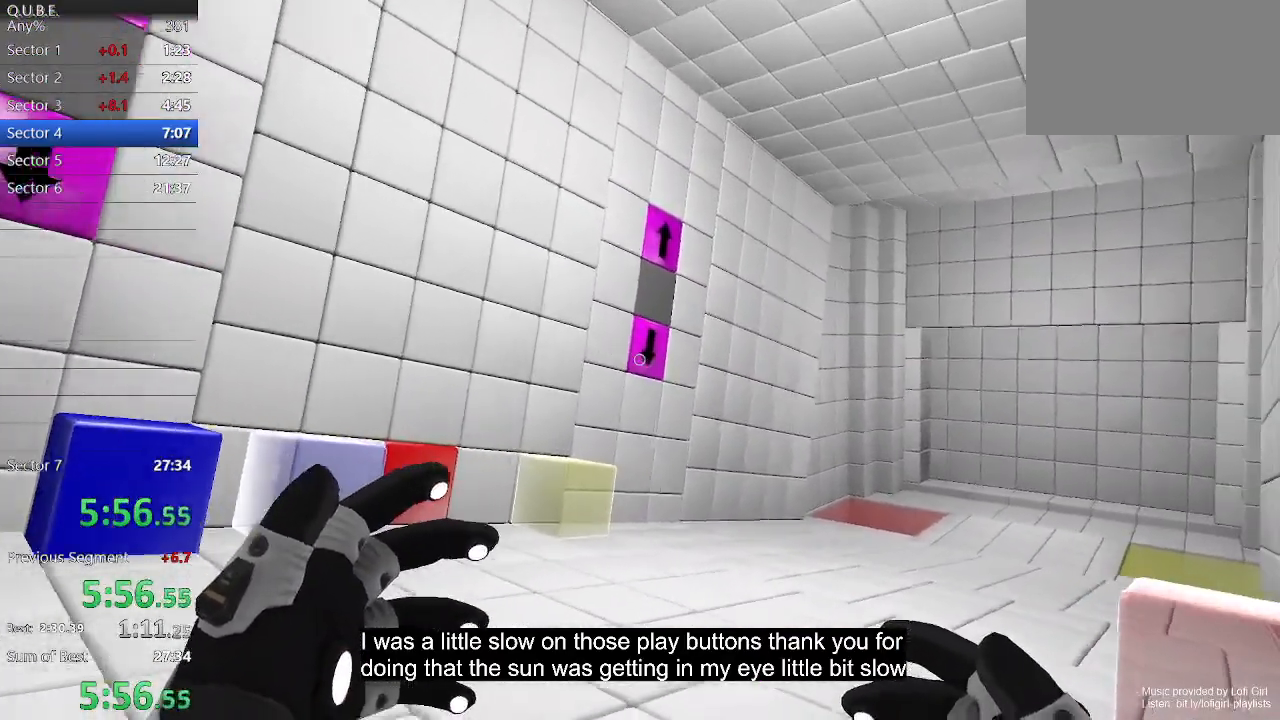
{"keys": [], "mouse": [], "events": []}
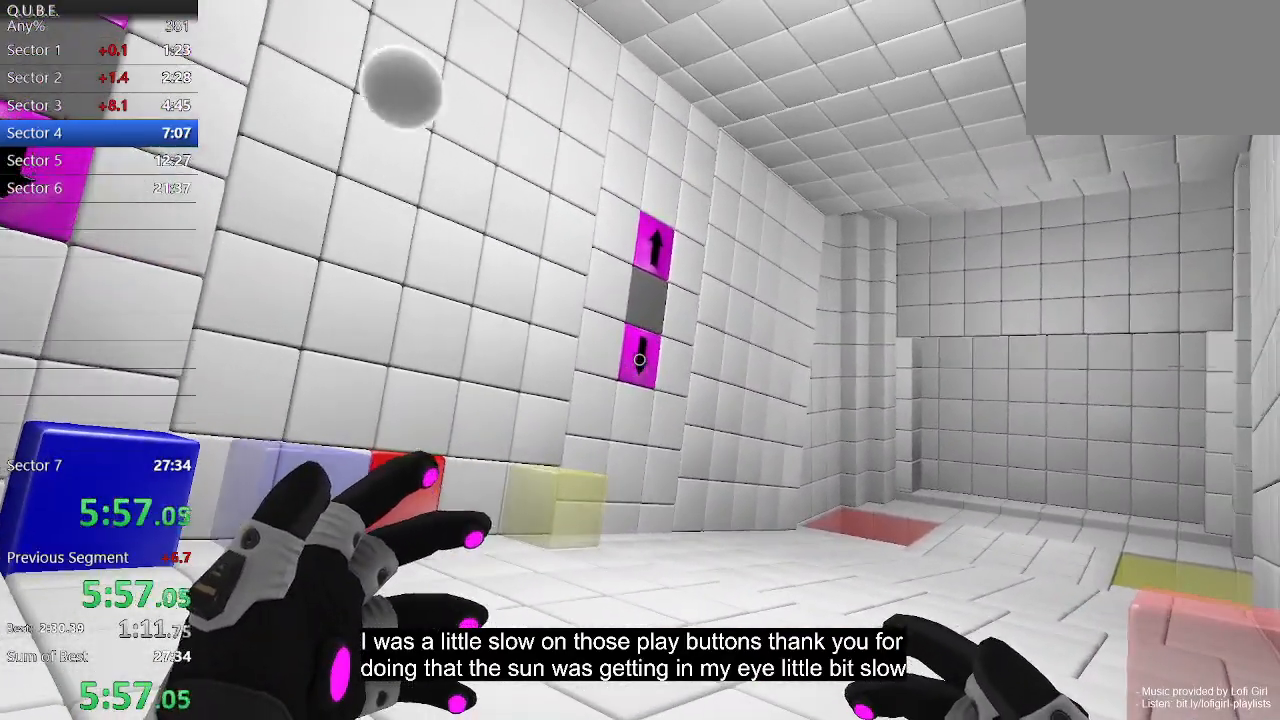
{"keys": [], "mouse": [], "events": []}
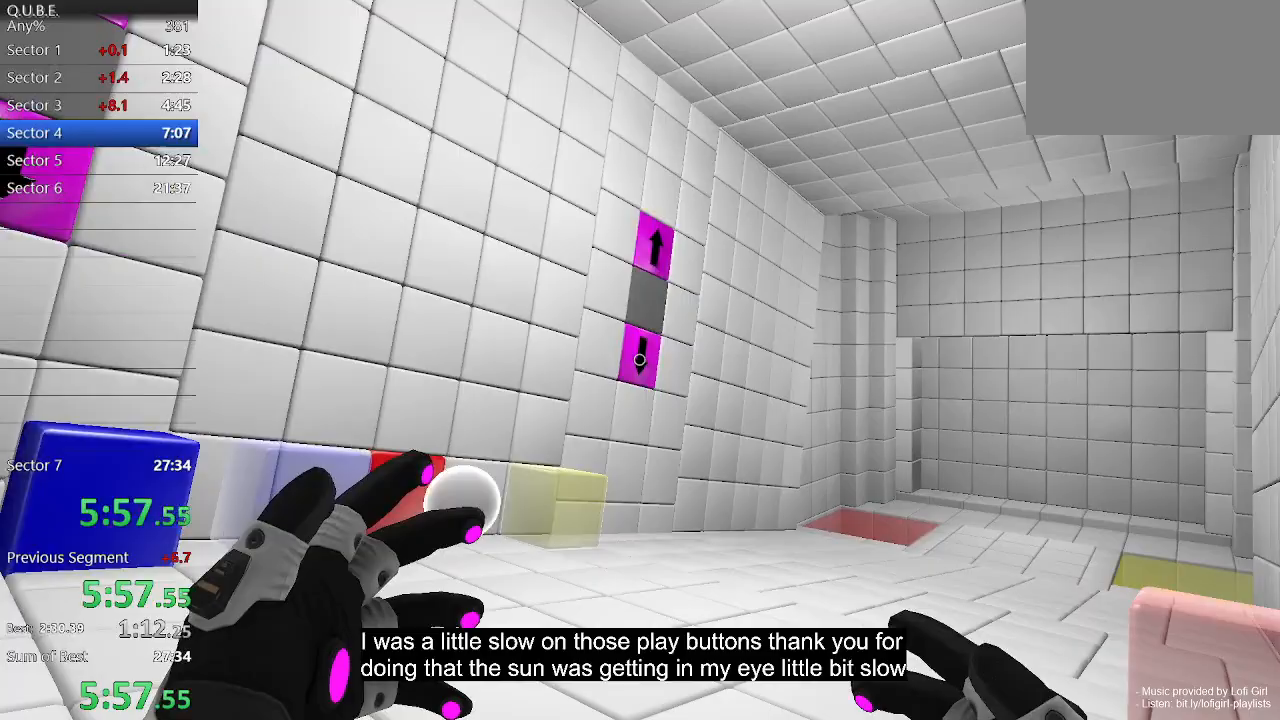
{"keys": [], "mouse": [], "events": []}
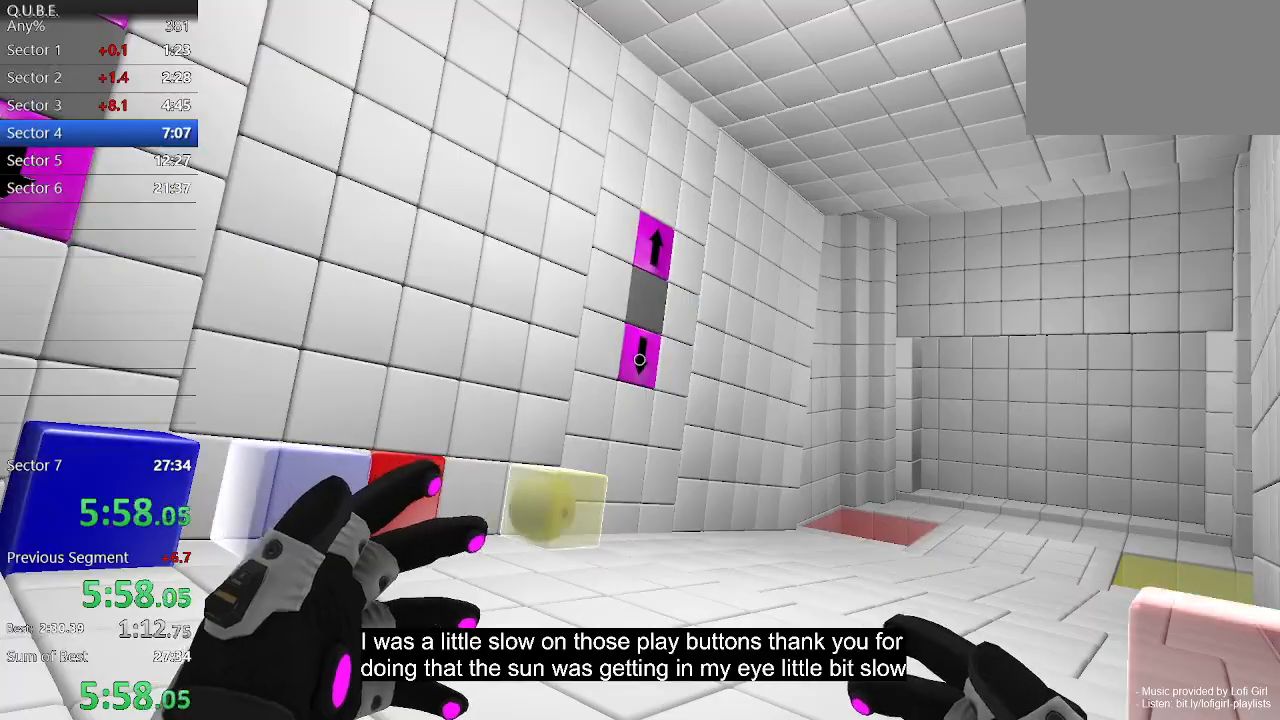
{"keys": ["a", "s"], "mouse": [], "events": [[133, "mouse_left", "down"], [200, "a", "down"], [267, "mouse_left", "up"], [500, "s", "down"]]}
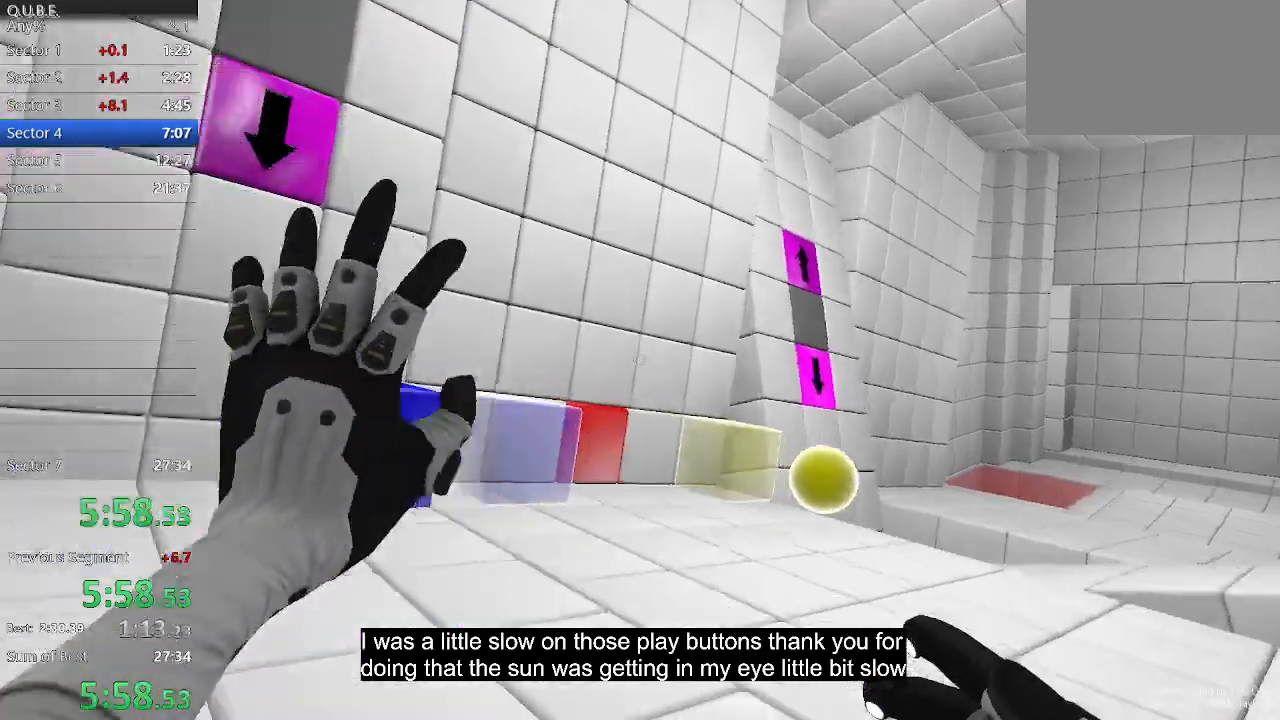
{"keys": ["a", "s"], "mouse": [], "events": []}
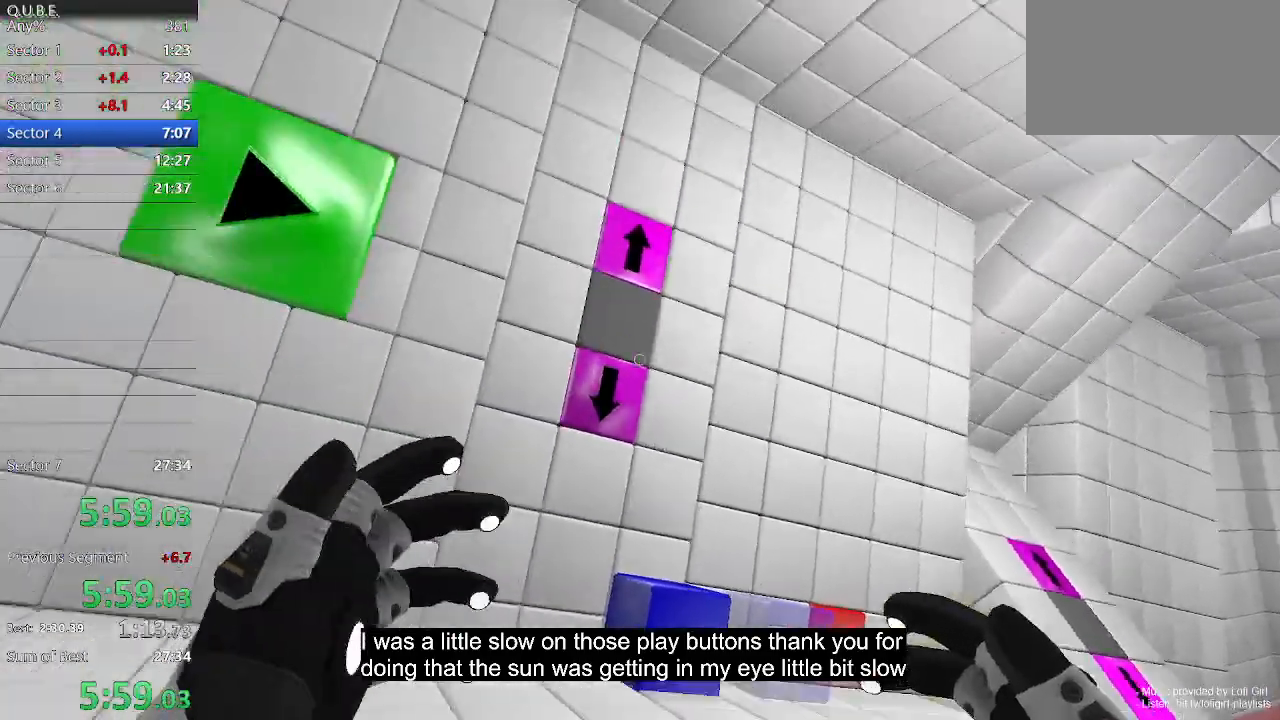
{"keys": [], "mouse": ["left"], "events": [[33, "s", "up"], [267, "a", "up"], [433, "mouse_left", "down"]]}
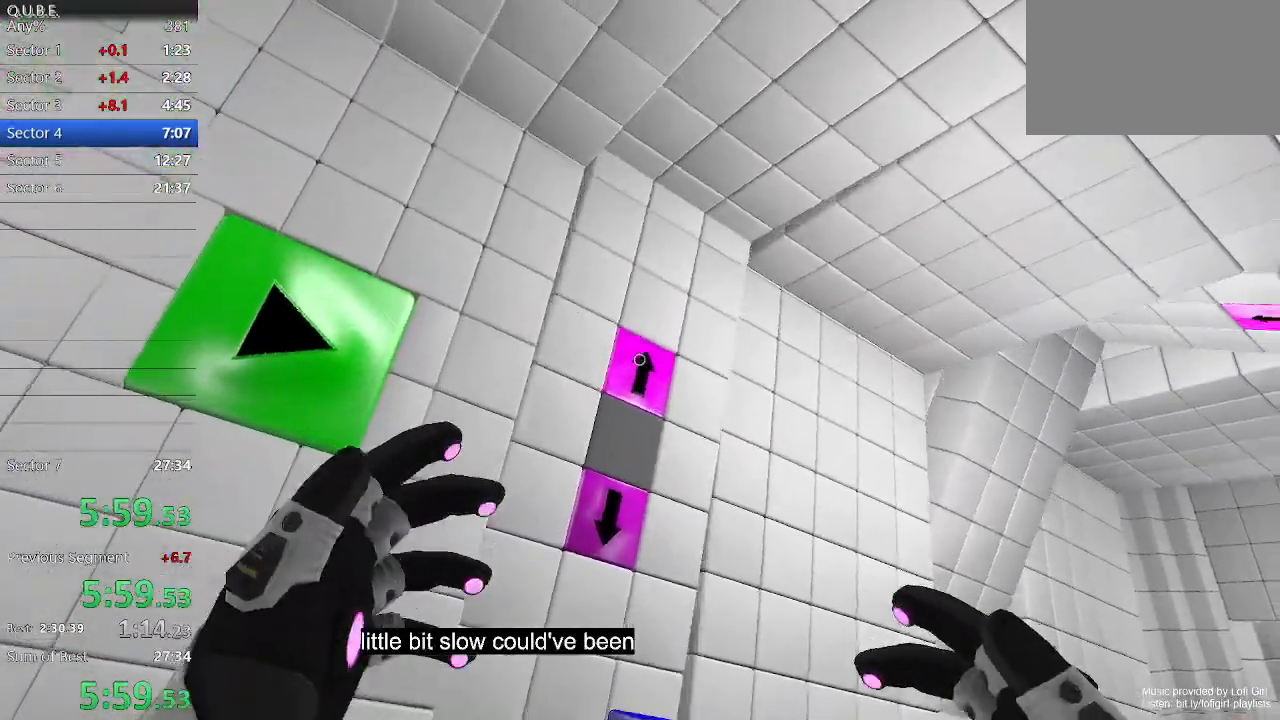
{"keys": ["a"], "mouse": [], "events": [[33, "a", "down"], [33, "mouse_left", "up"]]}
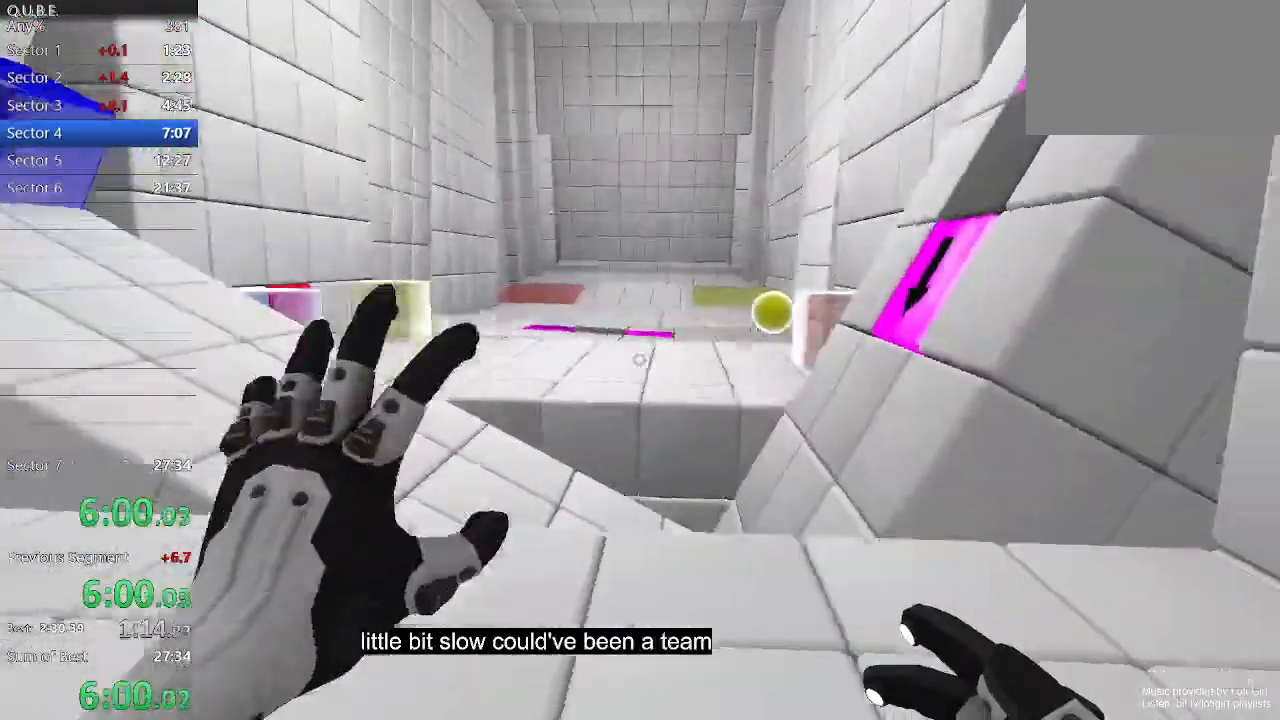
{"keys": ["d"], "mouse": [], "events": [[333, "a", "up"], [433, "d", "down"]]}
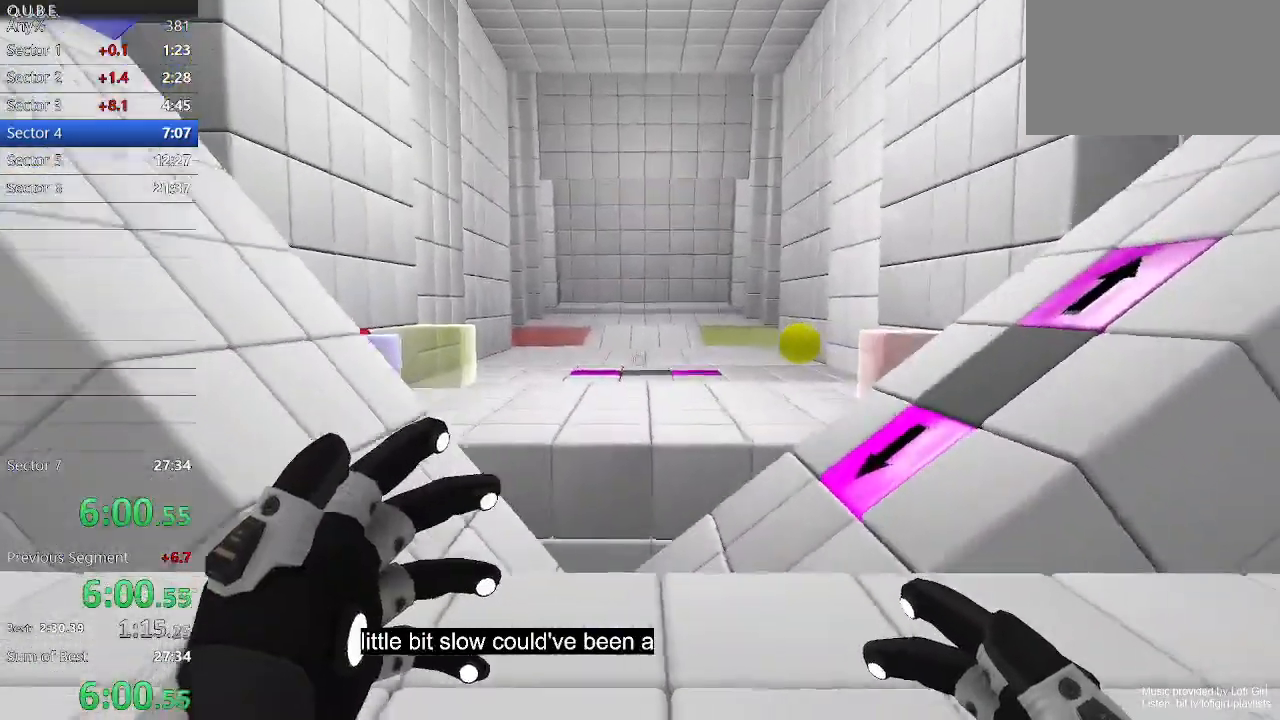
{"keys": [], "mouse": [], "events": [[167, "s", "down"], [233, "d", "up"], [367, "s", "up"]]}
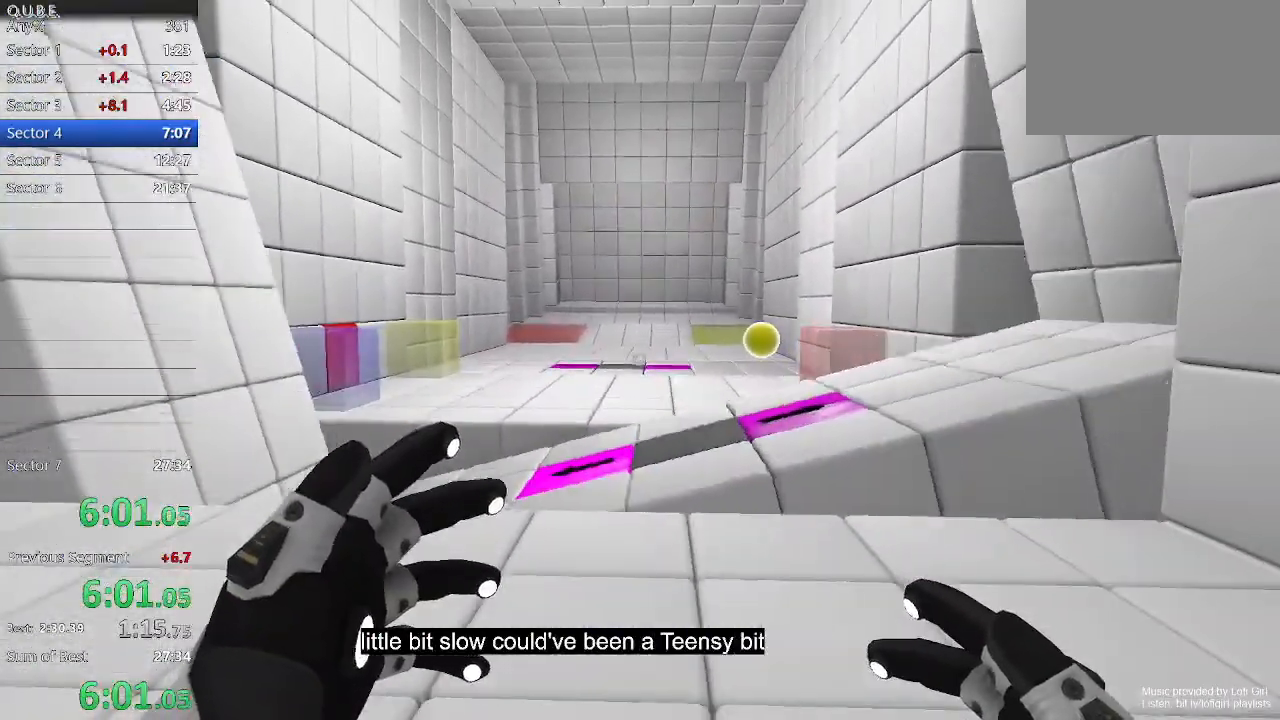
{"keys": ["s"], "mouse": [], "events": [[200, "d", "down"], [233, "s", "down"], [267, "d", "up"]]}
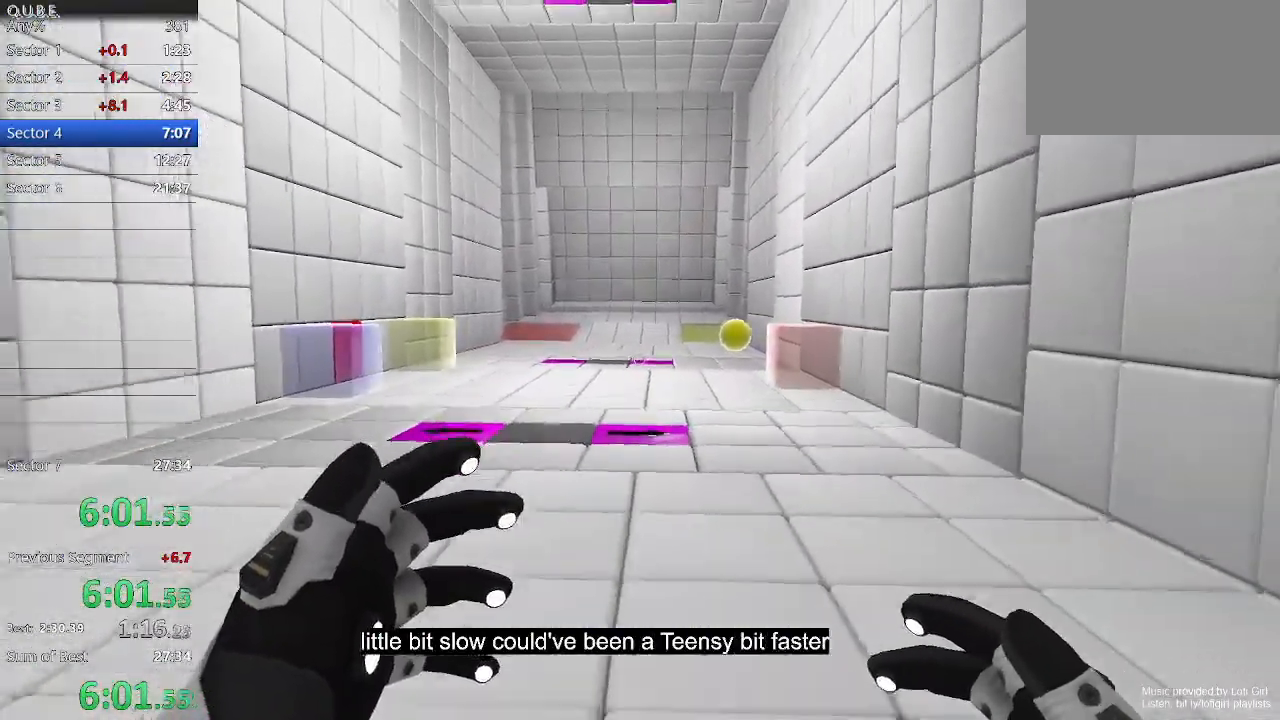
{"keys": ["s"], "mouse": [], "events": [[100, "d", "down"], [167, "s", "up"], [233, "d", "up"], [400, "s", "down"]]}
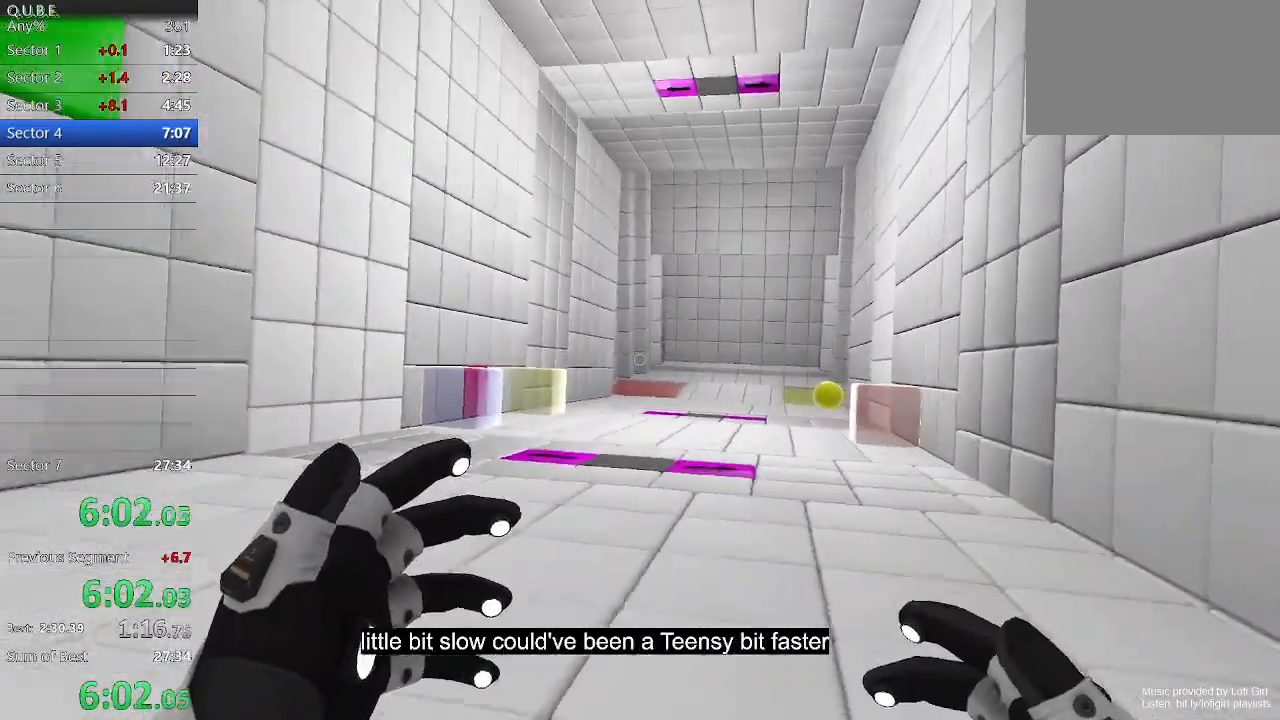
{"keys": [], "mouse": [], "events": [[33, "a", "down"], [67, "s", "up"], [233, "a", "up"]]}
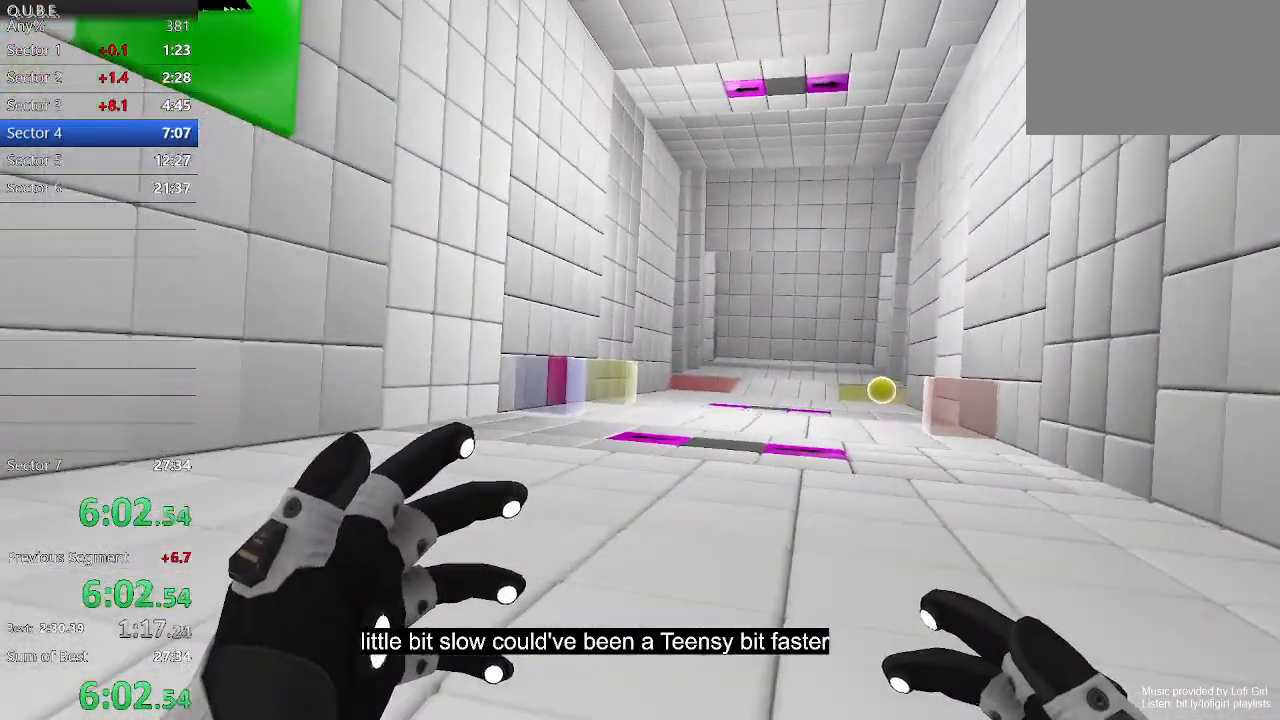
{"keys": ["a"], "mouse": [], "events": [[333, "a", "down"]]}
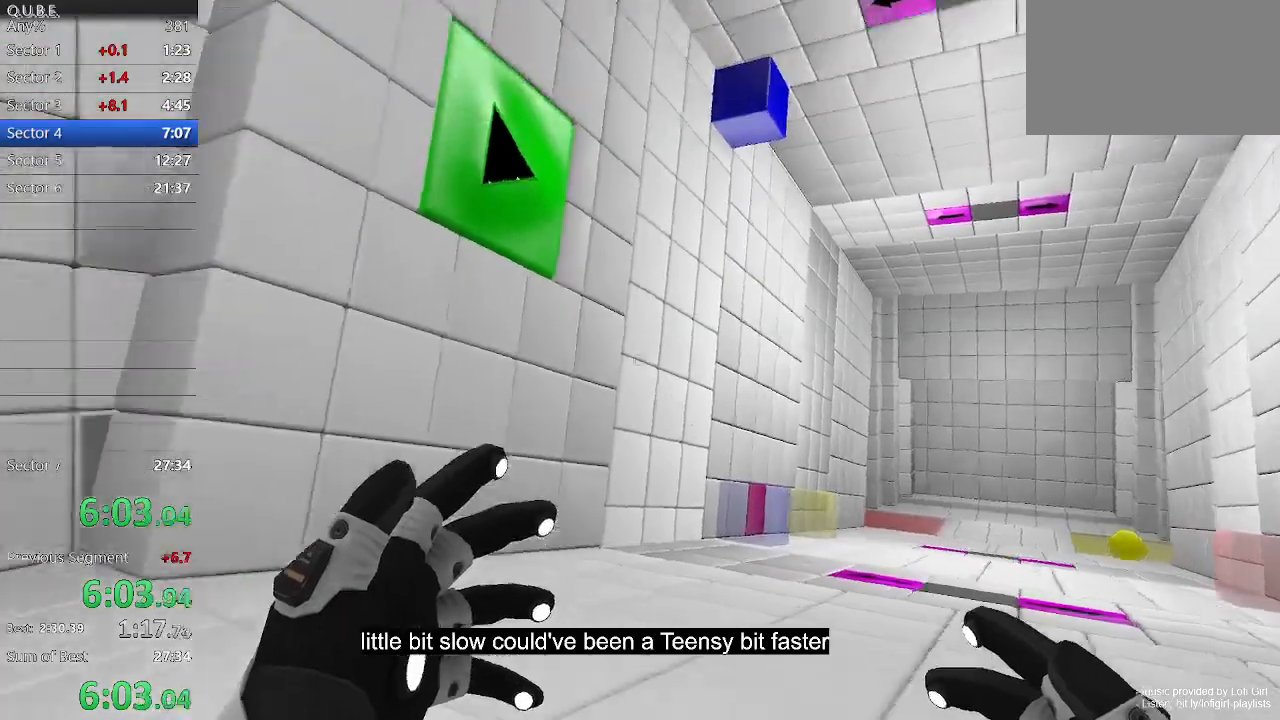
{"keys": [], "mouse": [], "events": [[167, "a", "up"]]}
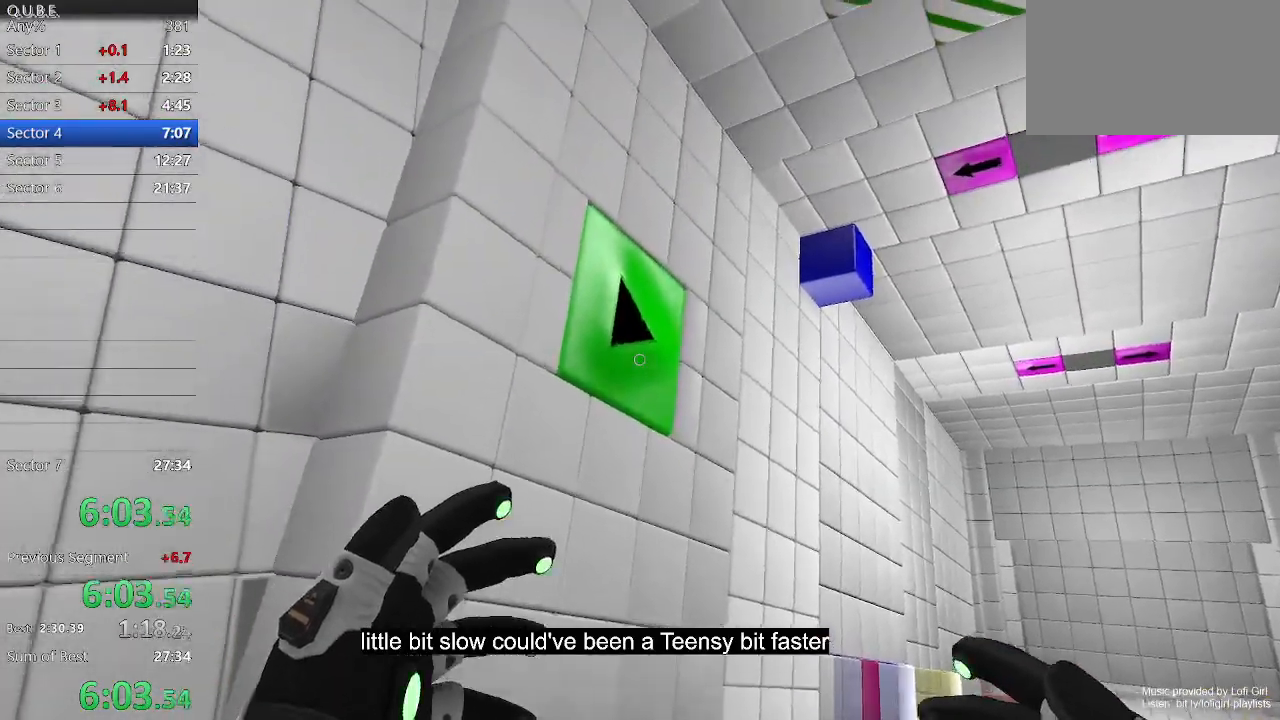
{"keys": ["d"], "mouse": [], "events": [[33, "mouse_left", "down"], [67, "d", "down"], [167, "mouse_left", "up"]]}
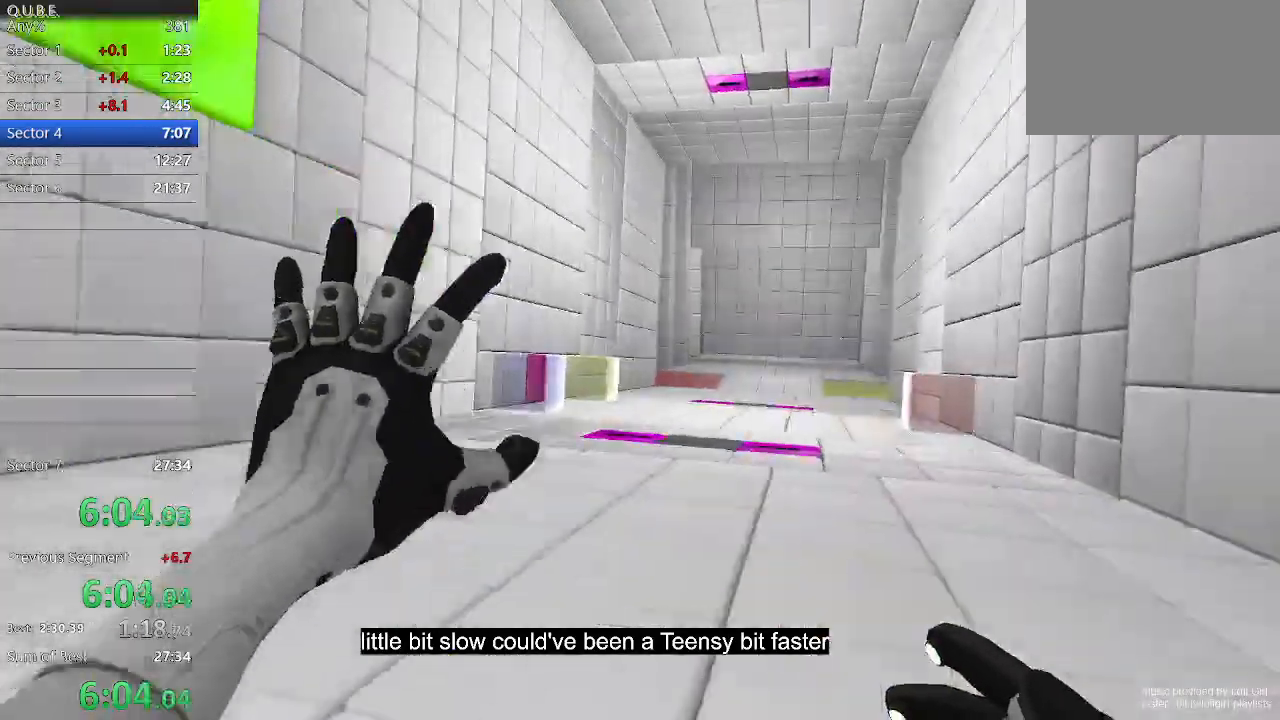
{"keys": ["d", "w"], "mouse": [], "events": [[133, "w", "down"]]}
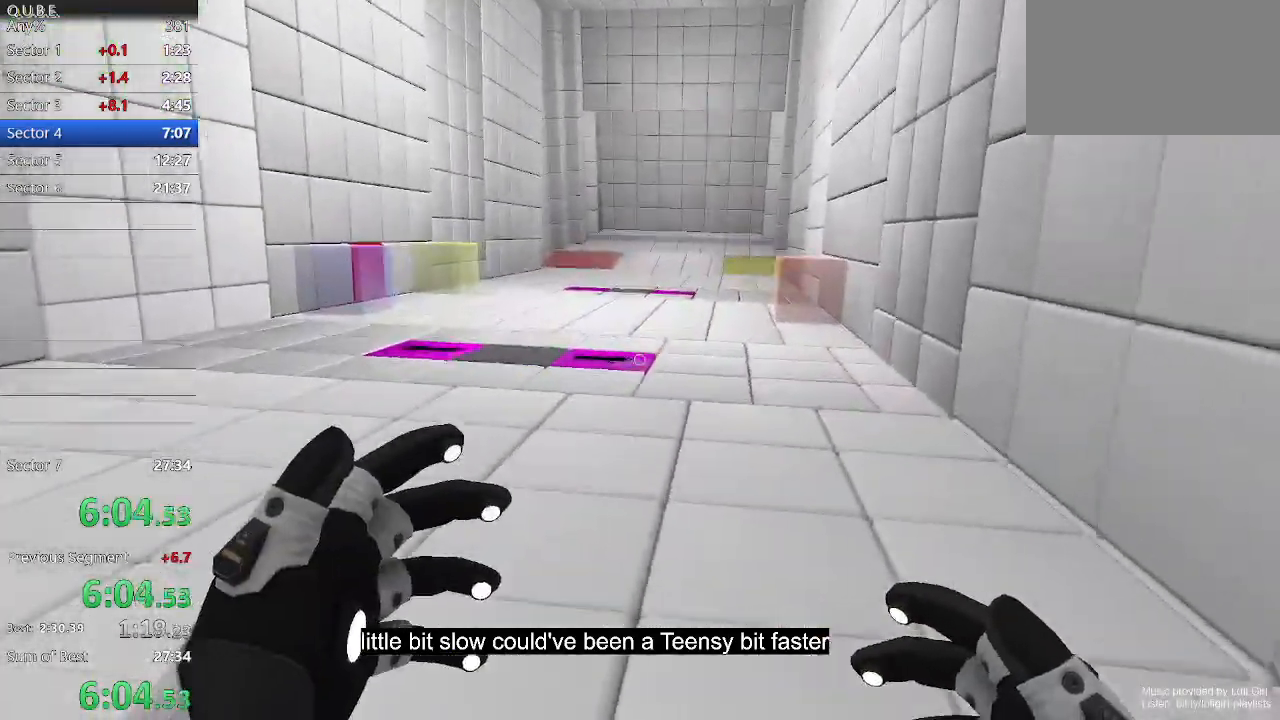
{"keys": ["d"], "mouse": [], "events": [[433, "w", "up"]]}
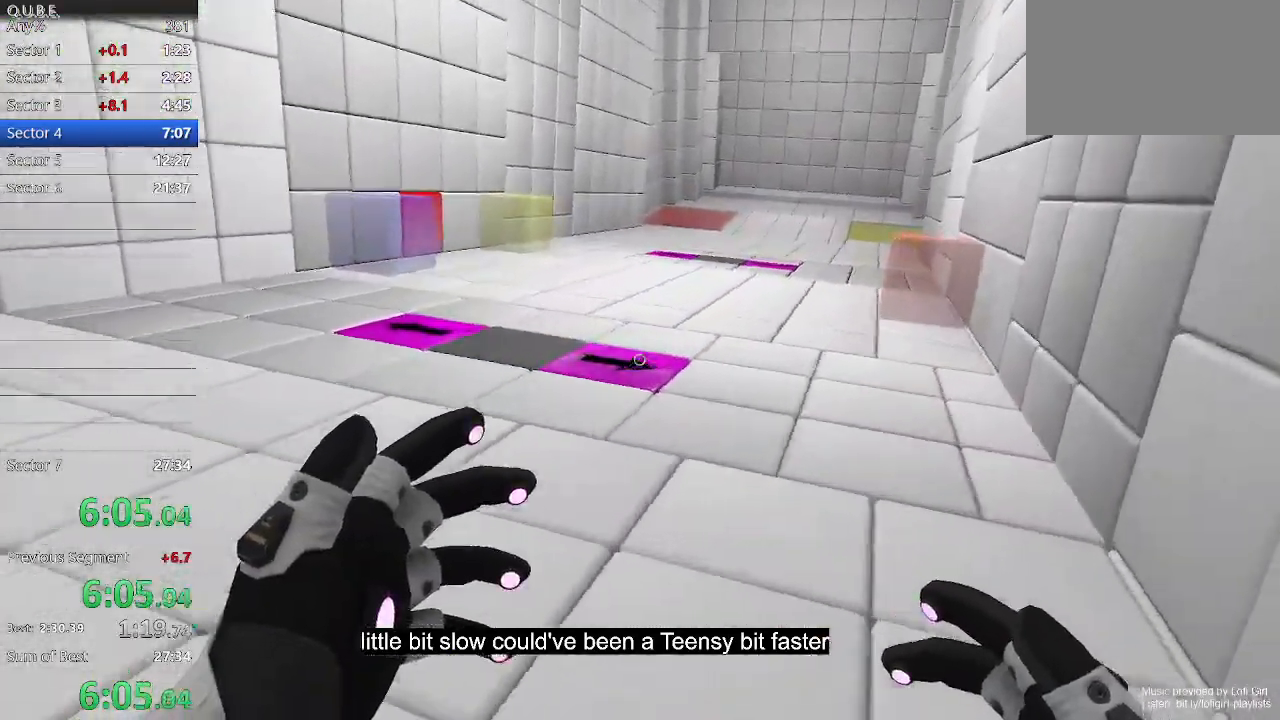
{"keys": [], "mouse": [], "events": [[167, "d", "up"]]}
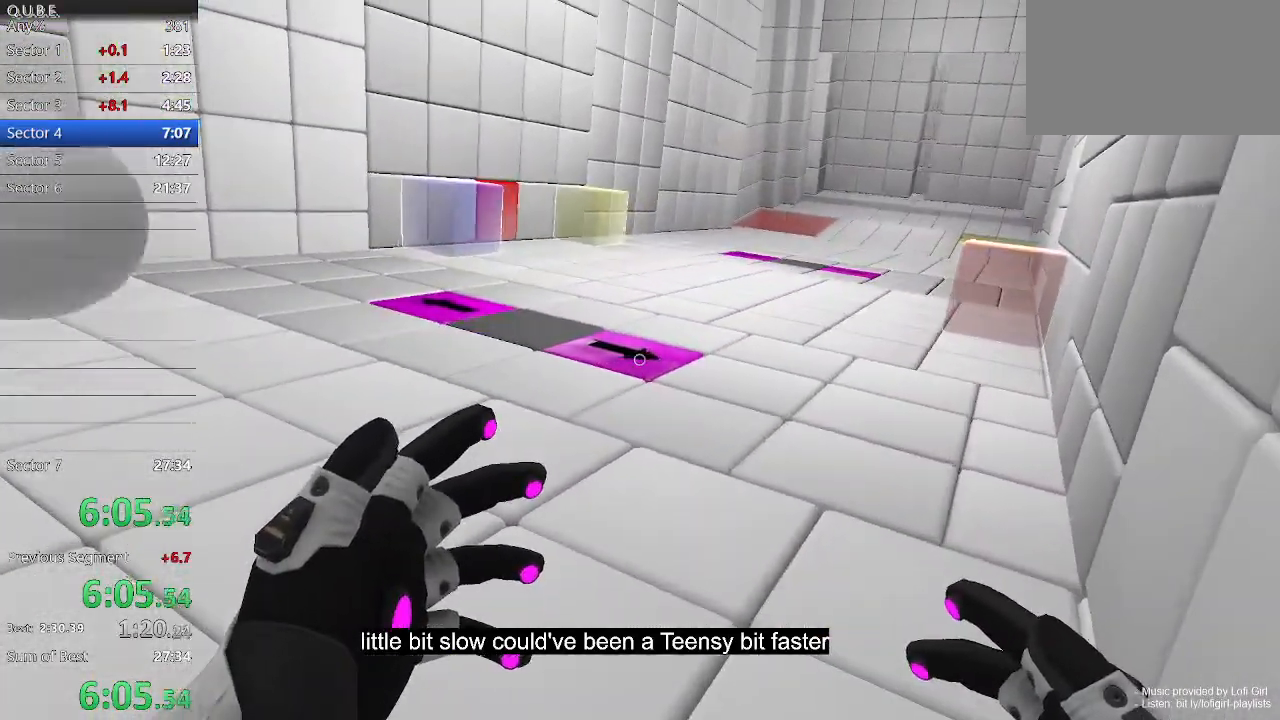
{"keys": ["a", "w"], "mouse": [], "events": [[100, "mouse_left", "down"], [200, "mouse_left", "up"], [233, "a", "down"], [433, "w", "down"]]}
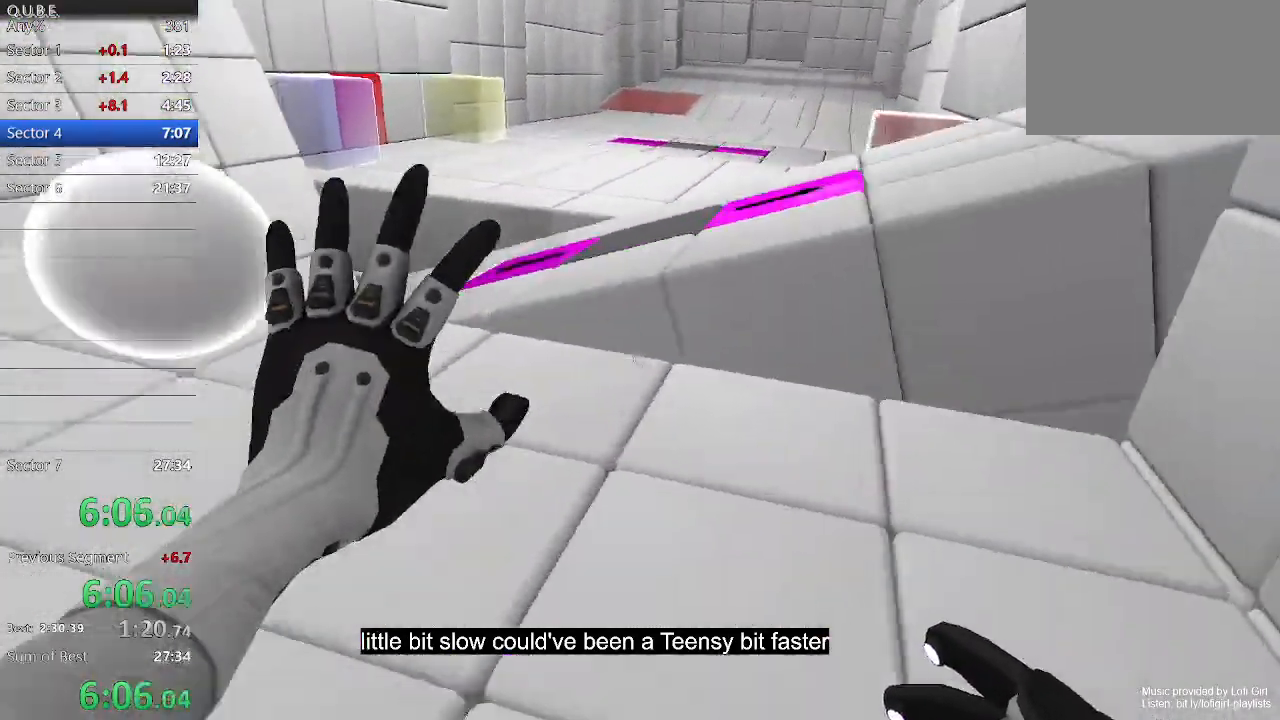
{"keys": ["a", "w"], "mouse": [], "events": []}
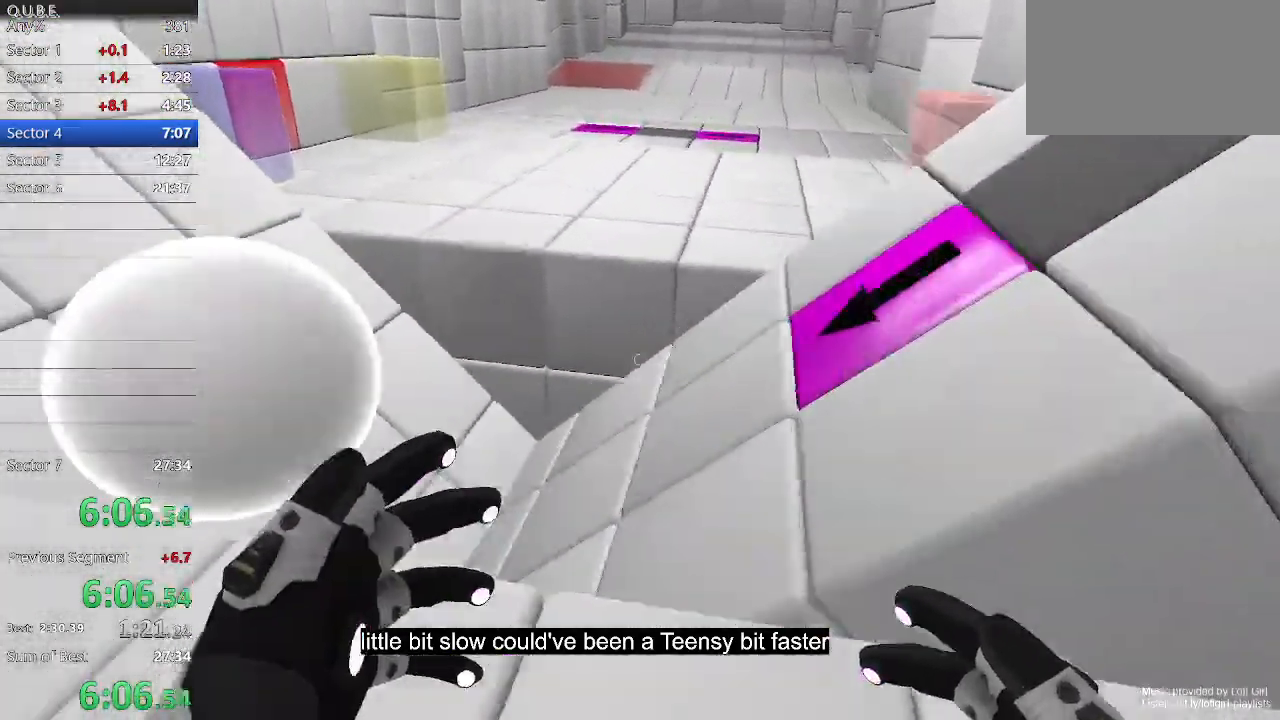
{"keys": ["a", "w"], "mouse": [], "events": [[133, "space", "down"], [267, "space", "up"]]}